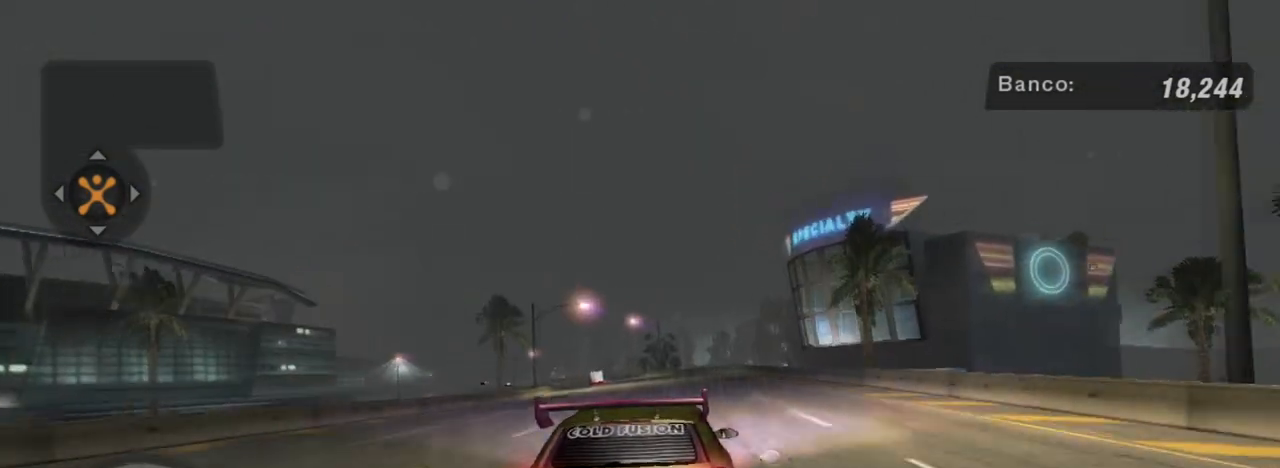
Gameplay with a controller (Xbox layout); each line is a JSON object with the inputs held at the frame after it. "events" lists button and stick changes between this image and that frame as [ms after this image, input, new state], when the widget could be followed in between.
{"buttons": ["R2"], "left_stick": "center", "right_stick": "center", "events": [[133, "left_stick", "left"], [367, "left_stick", "center"]]}
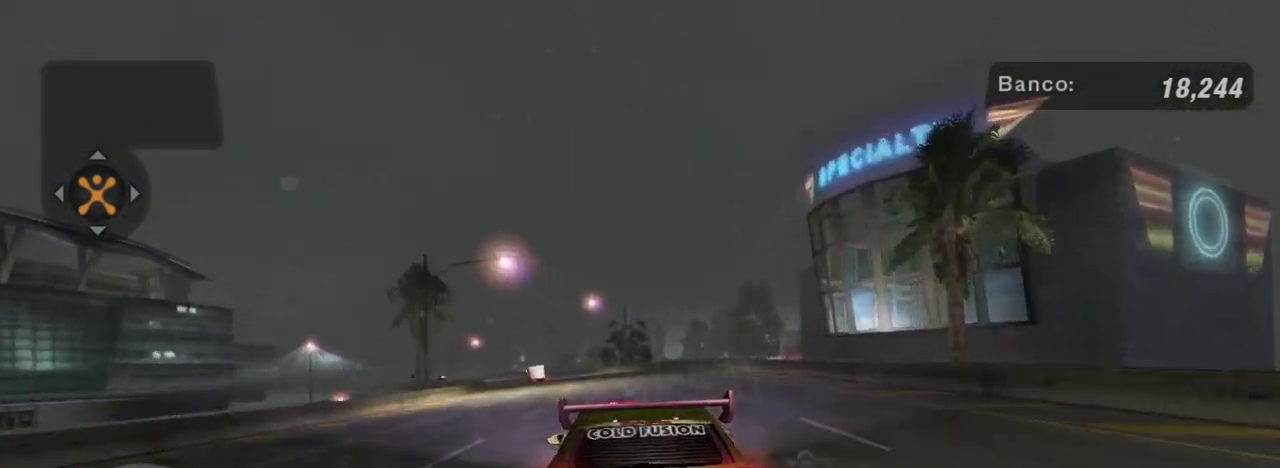
{"buttons": ["R2"], "left_stick": "center", "right_stick": "center", "events": [[134, "left_stick", "left"], [334, "left_stick", "center"]]}
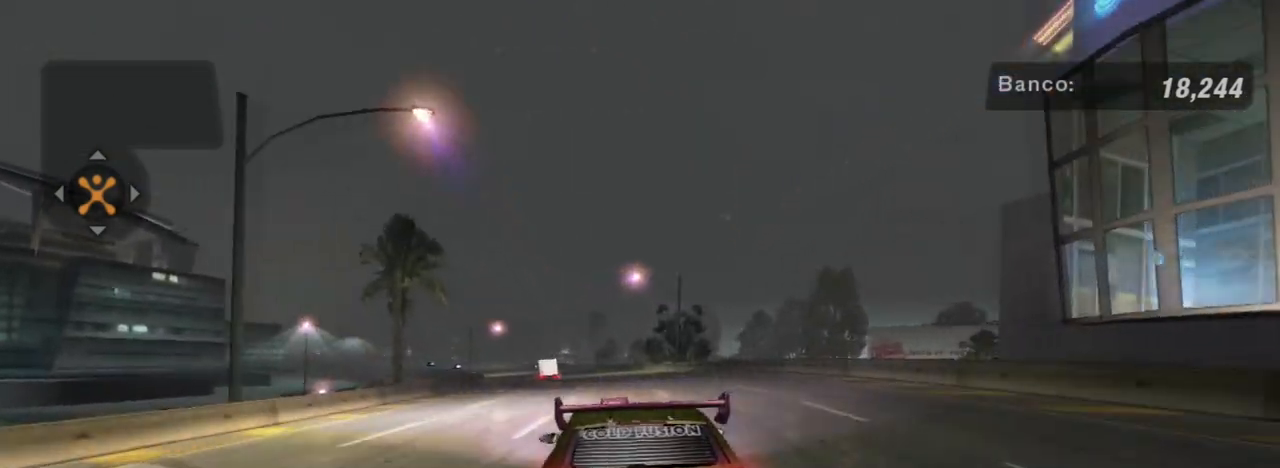
{"buttons": ["R2"], "left_stick": "center", "right_stick": "center", "events": [[133, "left_stick", "left"], [467, "left_stick", "center"]]}
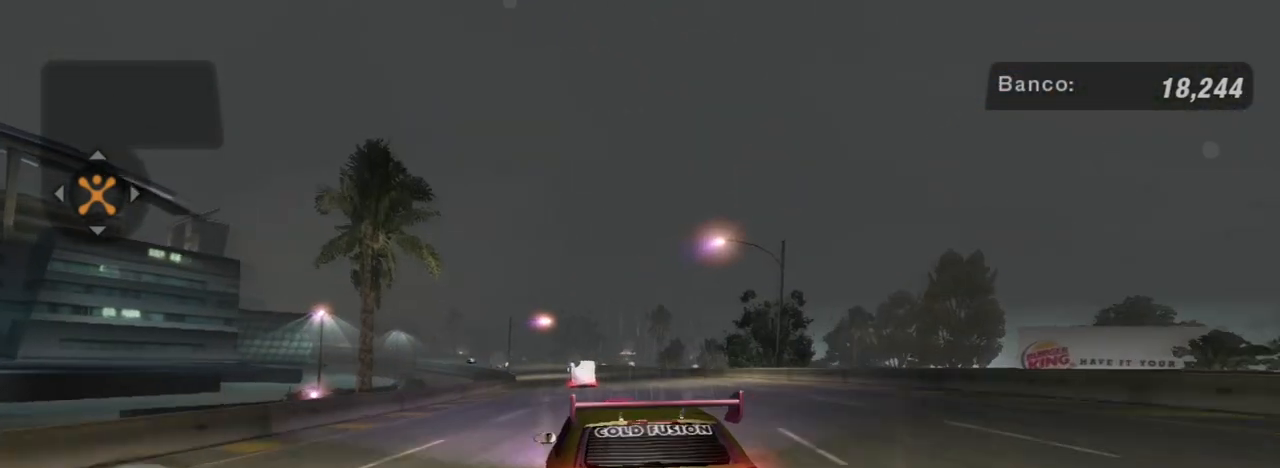
{"buttons": ["R2"], "left_stick": "center", "right_stick": "center", "events": [[100, "left_stick", "left"], [267, "left_stick", "center"]]}
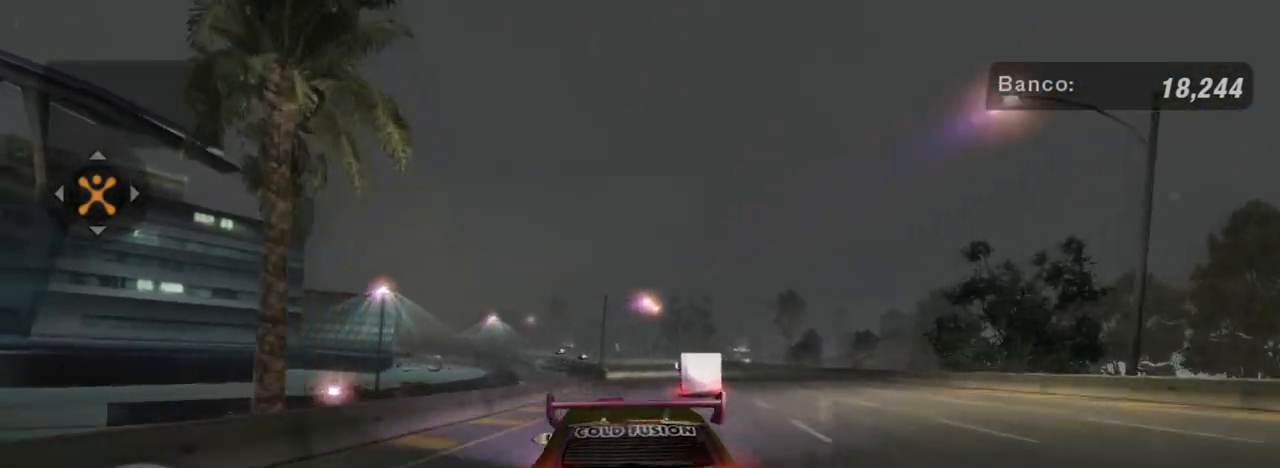
{"buttons": ["R2"], "left_stick": "left", "right_stick": "center", "events": [[133, "left_stick", "right"], [333, "left_stick", "center"], [500, "left_stick", "left"]]}
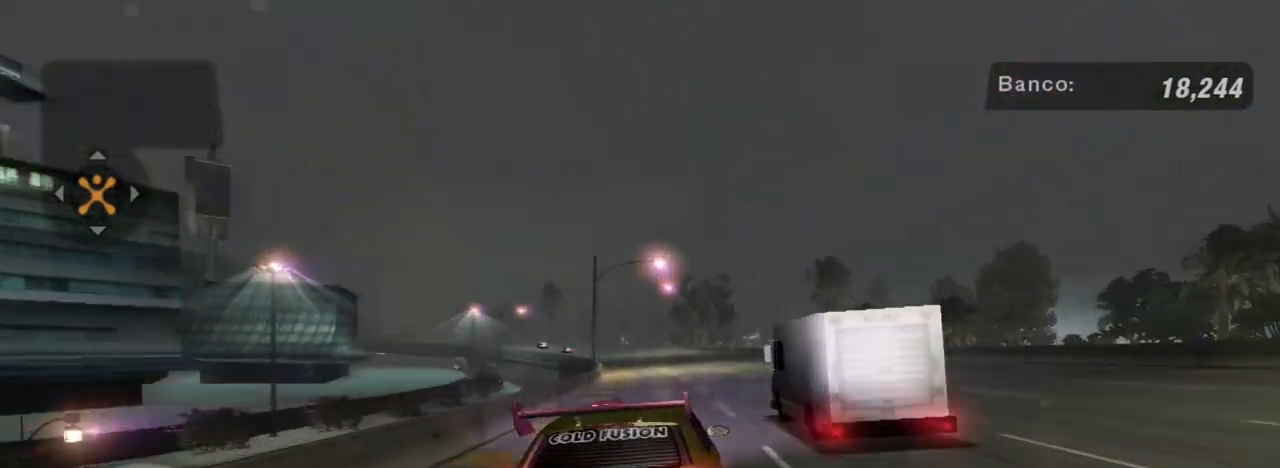
{"buttons": ["R2"], "left_stick": "left", "right_stick": "center", "events": [[100, "left_stick", "center"], [434, "left_stick", "left"]]}
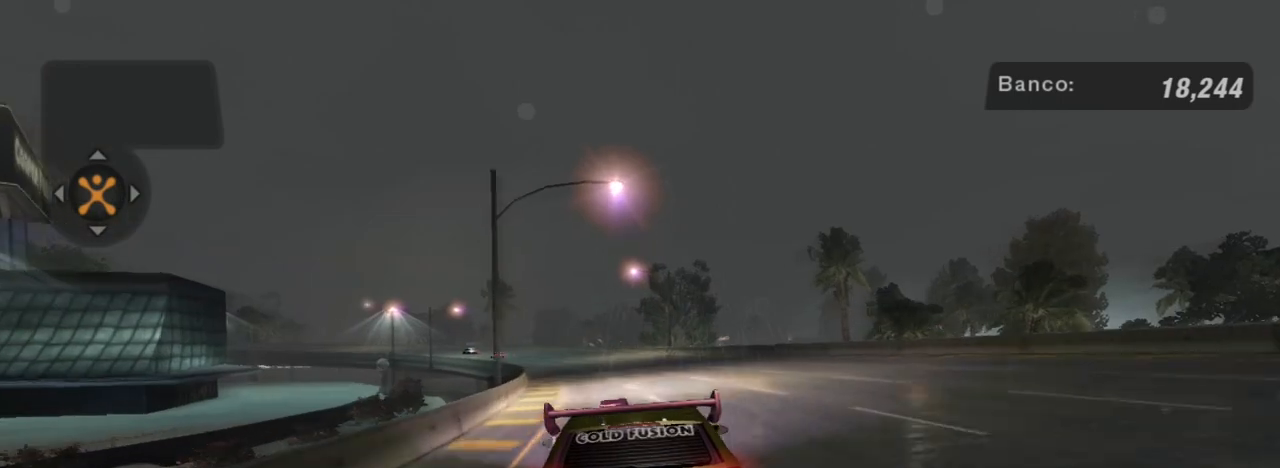
{"buttons": ["R2"], "left_stick": "center", "right_stick": "center", "events": [[100, "left_stick", "center"]]}
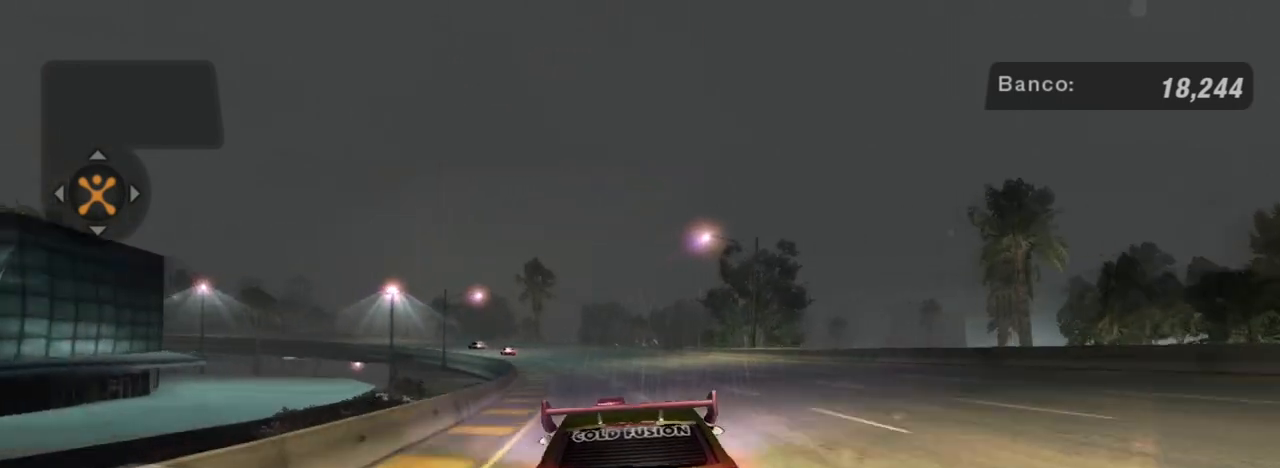
{"buttons": ["R2"], "left_stick": "down-left", "right_stick": "center", "events": [[33, "left_stick", "left"], [234, "left_stick", "center"], [501, "left_stick", "down-left"]]}
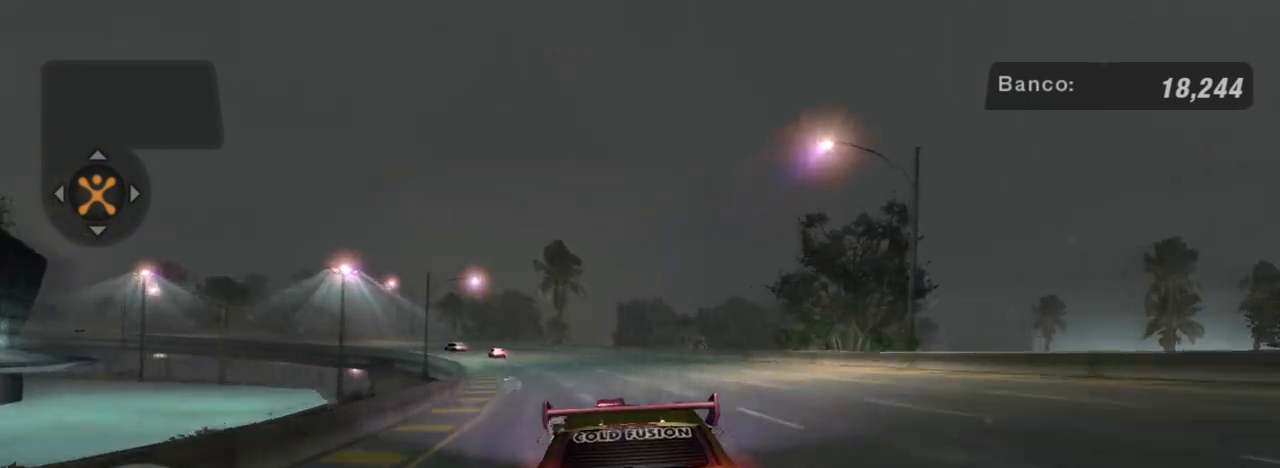
{"buttons": ["R2"], "left_stick": "center", "right_stick": "center", "events": [[433, "left_stick", "center"]]}
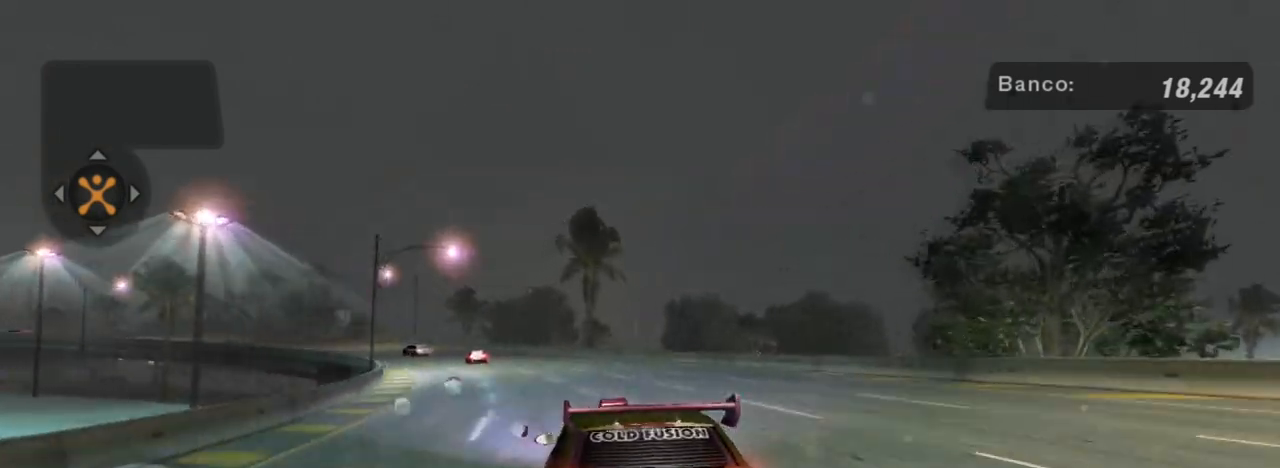
{"buttons": [], "left_stick": "left", "right_stick": "center", "events": [[134, "left_stick", "left"], [501, "R2", "up"]]}
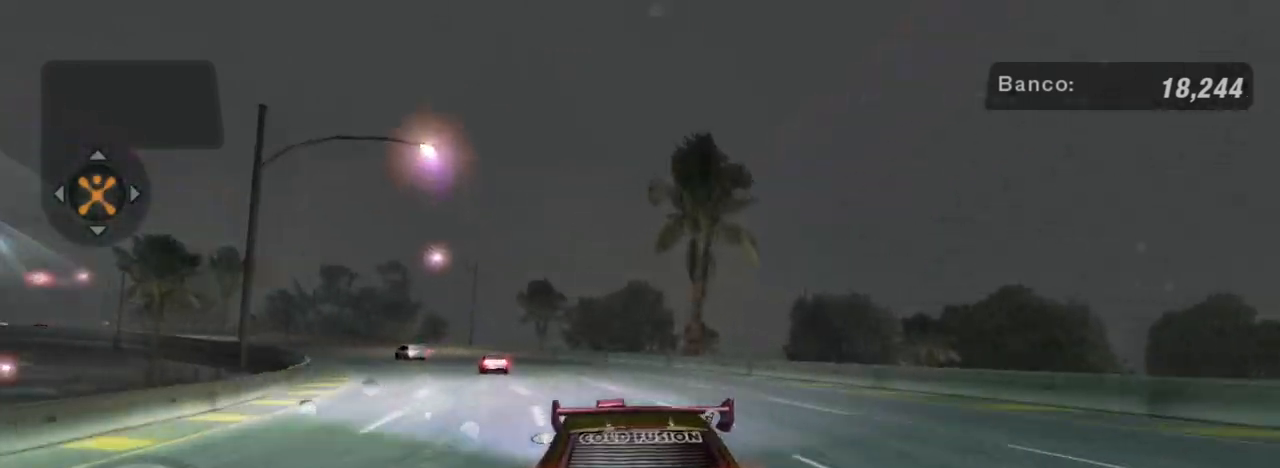
{"buttons": ["L2"], "left_stick": "left", "right_stick": "center", "events": [[100, "left_stick", "center"], [266, "L2", "down"], [300, "left_stick", "left"]]}
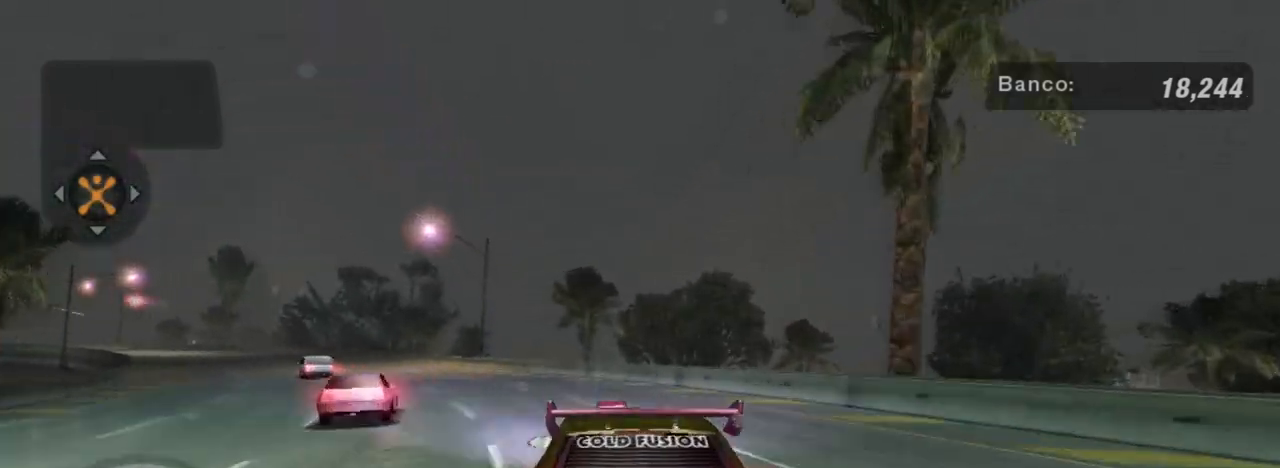
{"buttons": [], "left_stick": "down-left", "right_stick": "center", "events": [[67, "left_stick", "down-left"], [100, "L2", "up"]]}
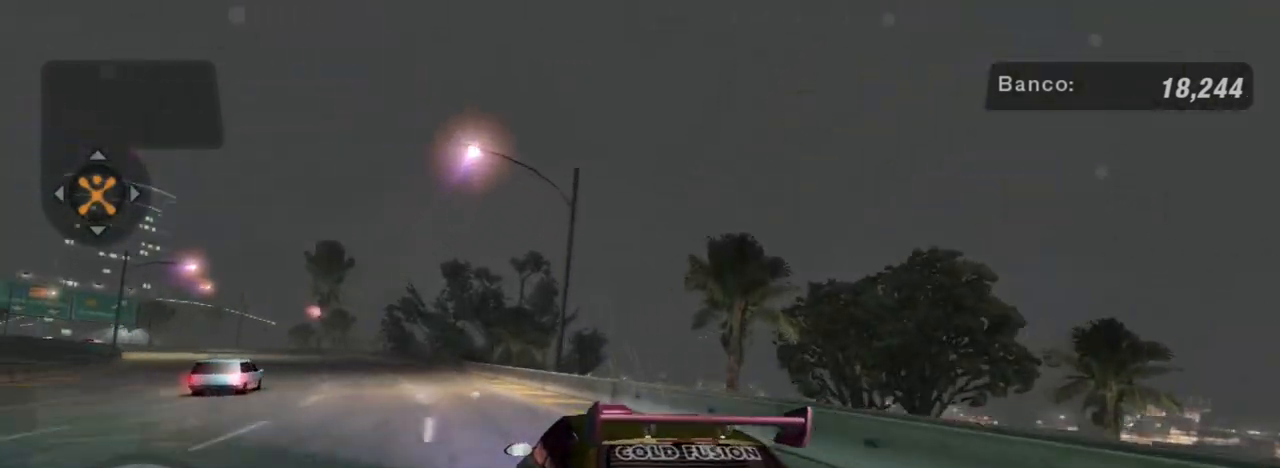
{"buttons": ["R2"], "left_stick": "center", "right_stick": "center", "events": [[367, "R2", "down"], [500, "left_stick", "center"]]}
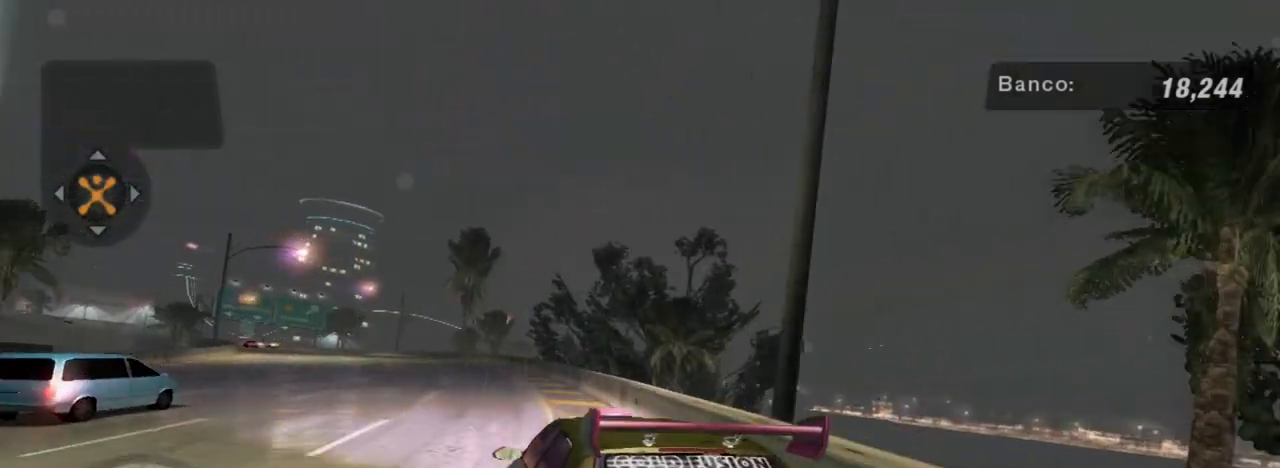
{"buttons": ["R2"], "left_stick": "down-left", "right_stick": "center", "events": [[400, "left_stick", "left"], [467, "left_stick", "down-left"]]}
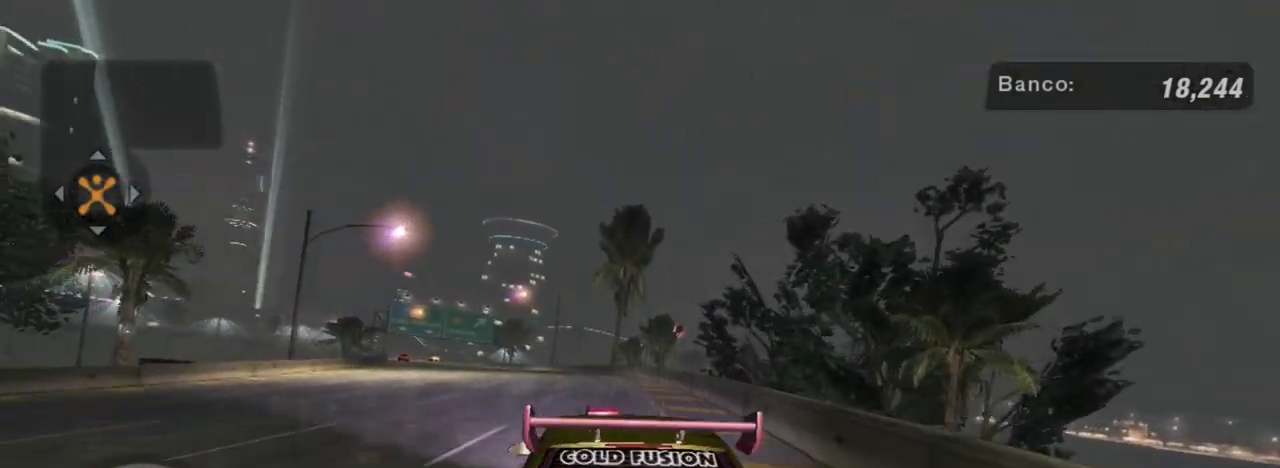
{"buttons": ["R2"], "left_stick": "center", "right_stick": "center", "events": [[166, "left_stick", "center"], [333, "left_stick", "down-left"], [467, "left_stick", "center"]]}
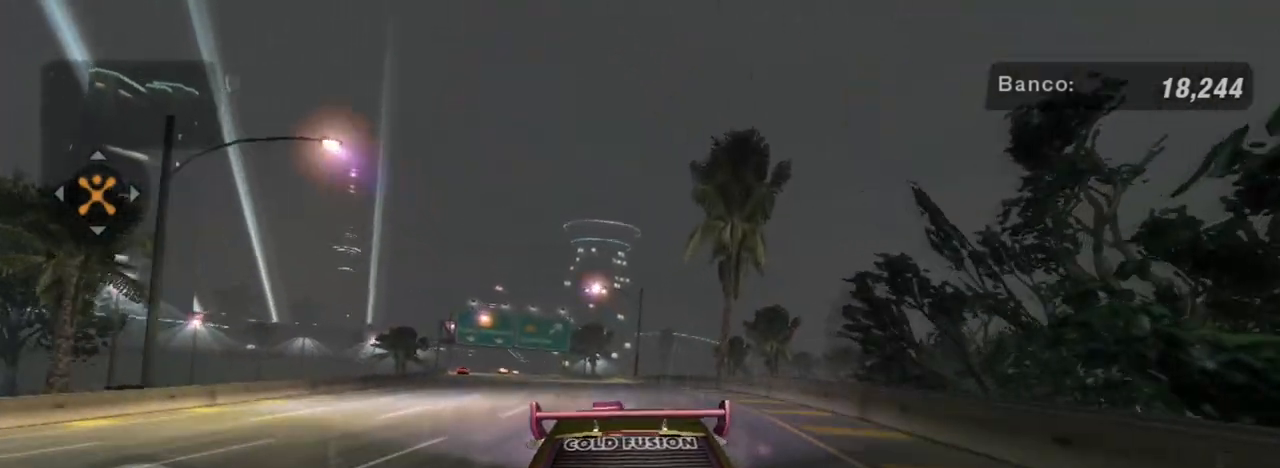
{"buttons": ["R2"], "left_stick": "center", "right_stick": "center", "events": [[167, "left_stick", "left"], [334, "left_stick", "center"]]}
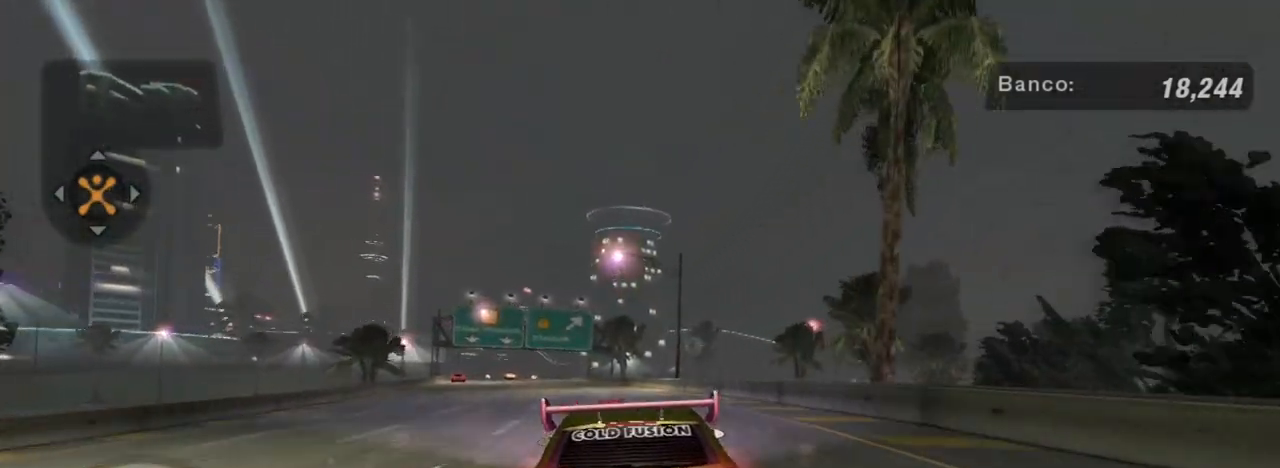
{"buttons": ["R2"], "left_stick": "center", "right_stick": "center", "events": [[200, "left_stick", "left"], [367, "left_stick", "center"]]}
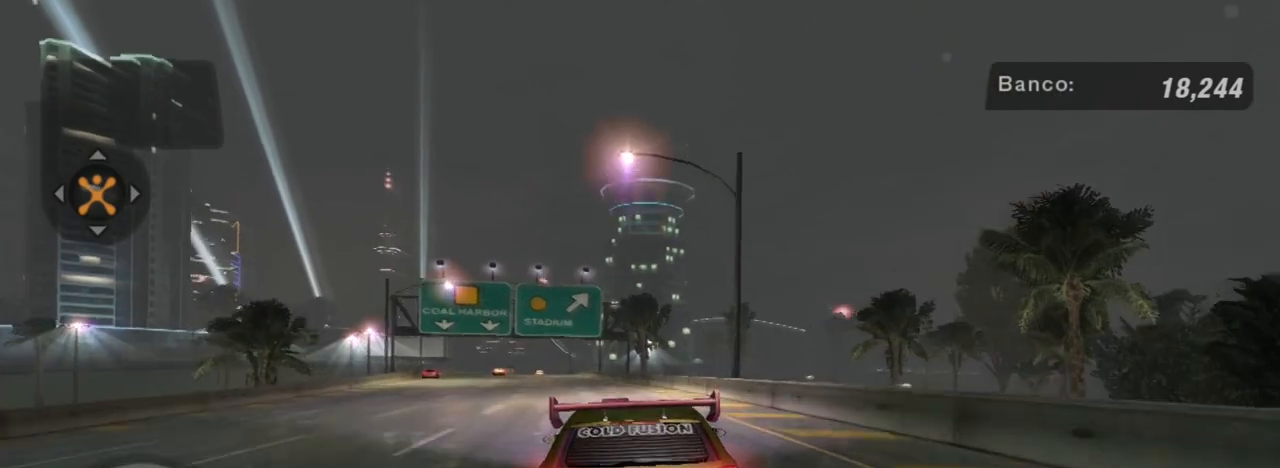
{"buttons": ["R2"], "left_stick": "left", "right_stick": "center", "events": [[67, "left_stick", "left"], [134, "left_stick", "down-left"], [300, "left_stick", "center"], [367, "left_stick", "left"]]}
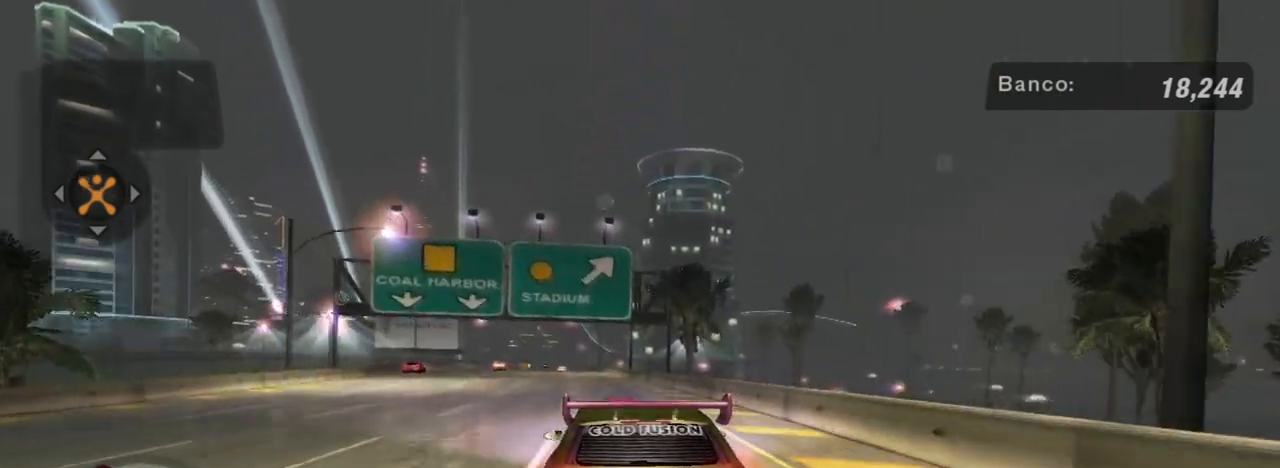
{"buttons": ["R2"], "left_stick": "down-left", "right_stick": "center", "events": [[33, "left_stick", "down-left"], [400, "left_stick", "center"], [467, "left_stick", "down-left"]]}
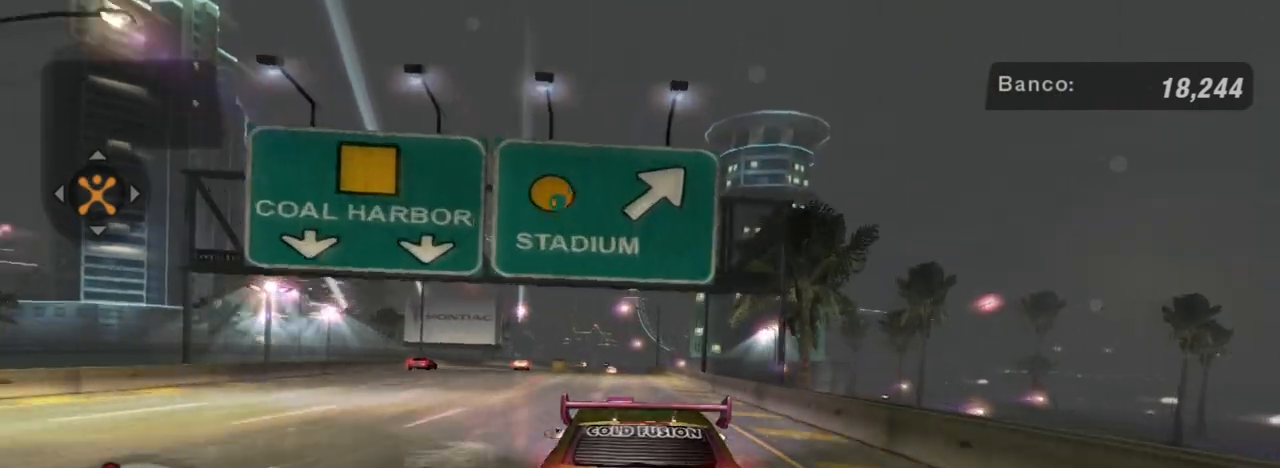
{"buttons": ["R2"], "left_stick": "center", "right_stick": "center", "events": [[67, "R2", "up"], [200, "left_stick", "center"], [501, "R2", "down"]]}
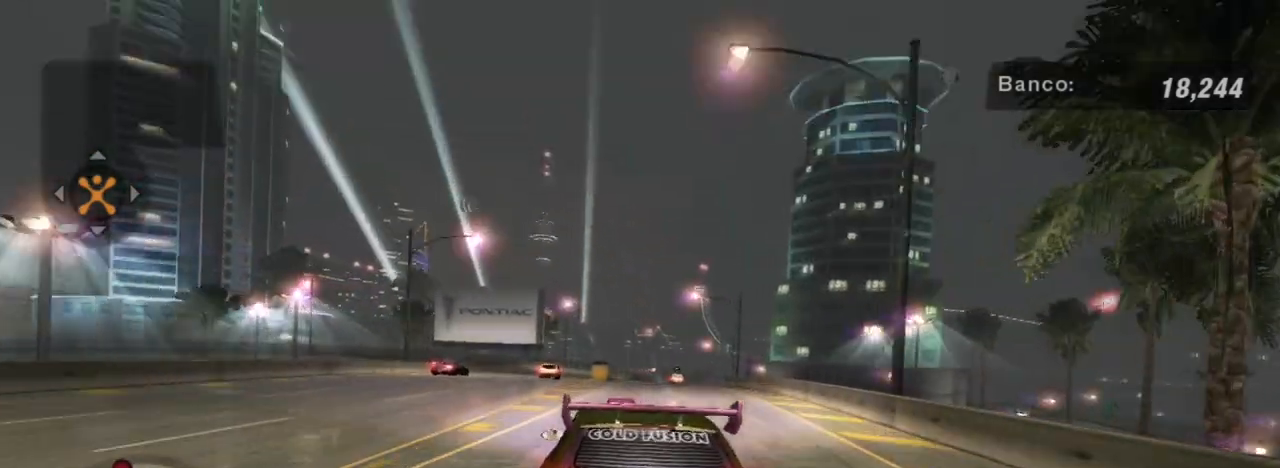
{"buttons": ["L2"], "left_stick": "center", "right_stick": "center", "events": [[33, "left_stick", "right"], [133, "R2", "up"], [166, "left_stick", "center"], [433, "L2", "down"]]}
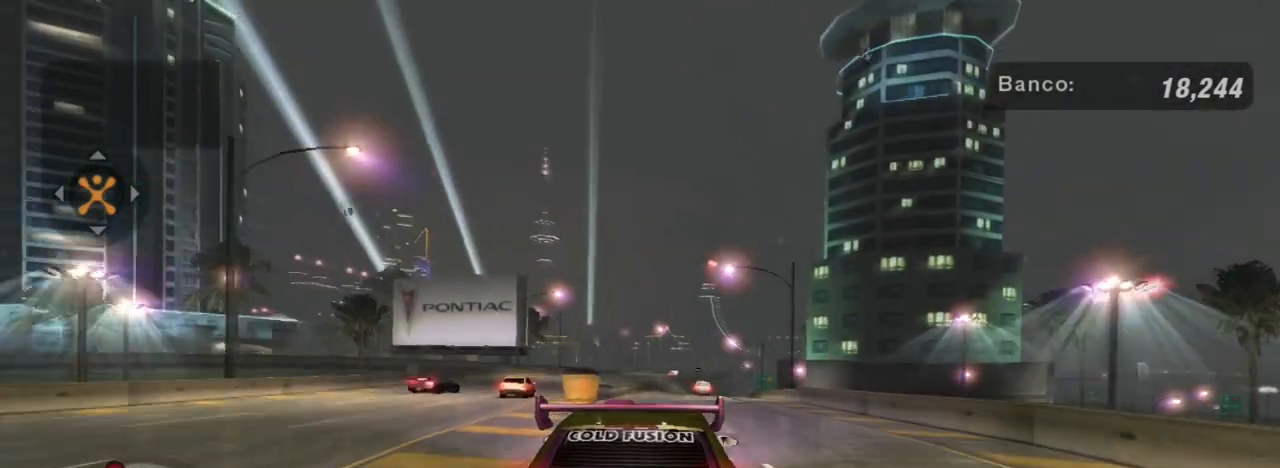
{"buttons": [], "left_stick": "right", "right_stick": "center", "events": [[134, "L2", "up"], [167, "left_stick", "down"], [234, "left_stick", "down-right"], [467, "left_stick", "right"]]}
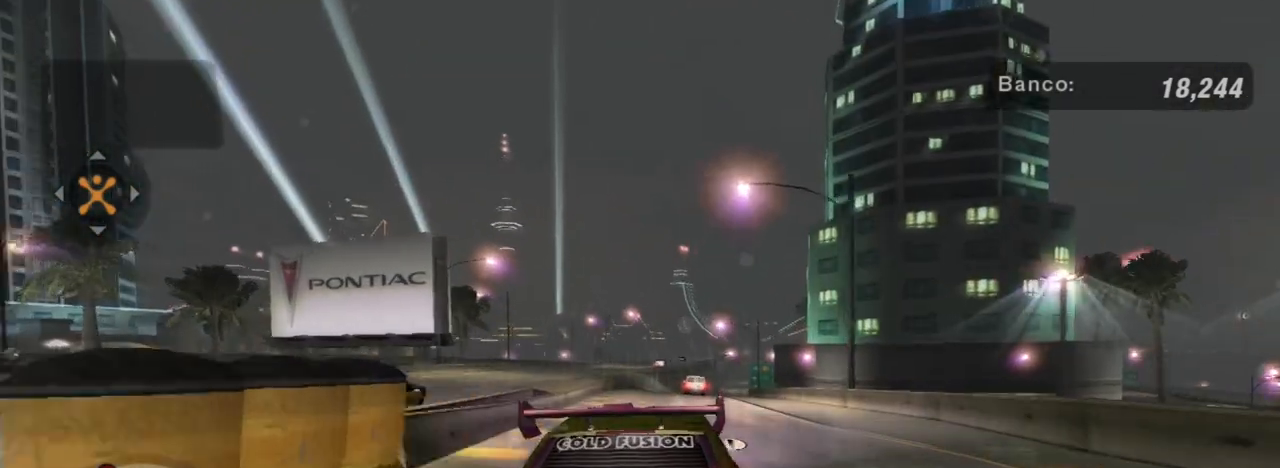
{"buttons": [], "left_stick": "center", "right_stick": "center", "events": [[133, "left_stick", "center"]]}
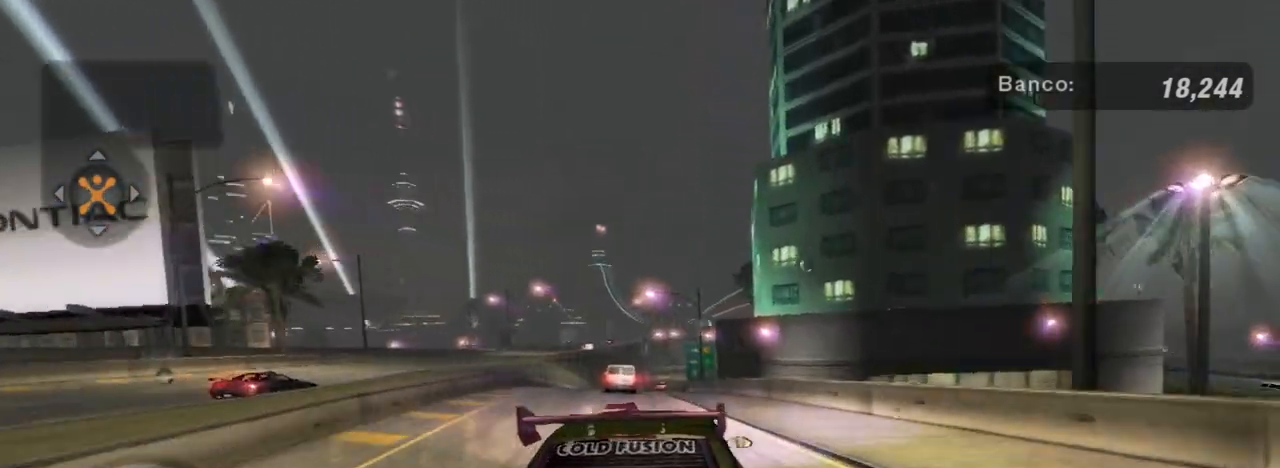
{"buttons": [], "left_stick": "center", "right_stick": "center", "events": [[334, "SELECT", "down"], [467, "SELECT", "up"]]}
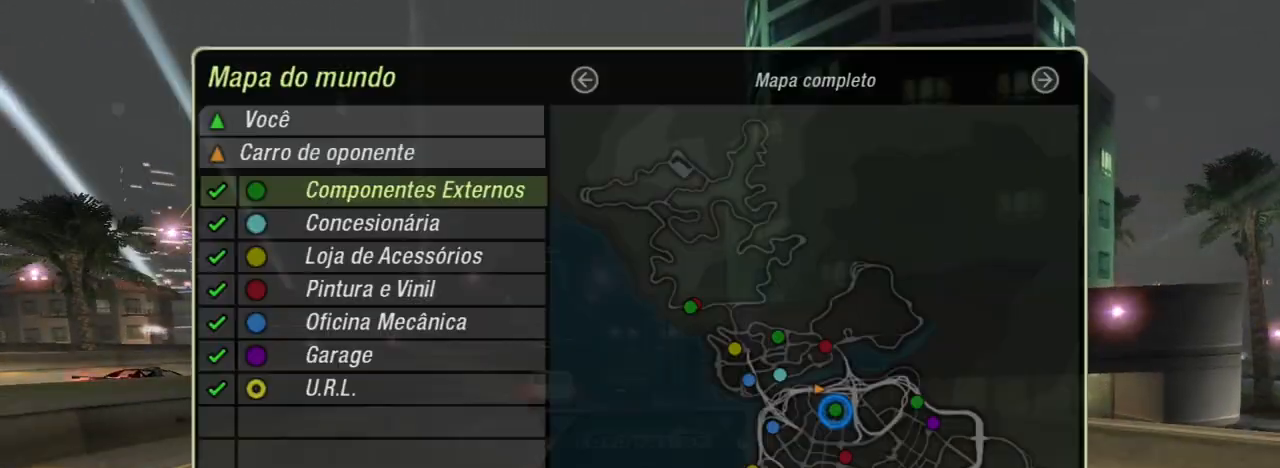
{"buttons": [], "left_stick": "center", "right_stick": "center", "events": []}
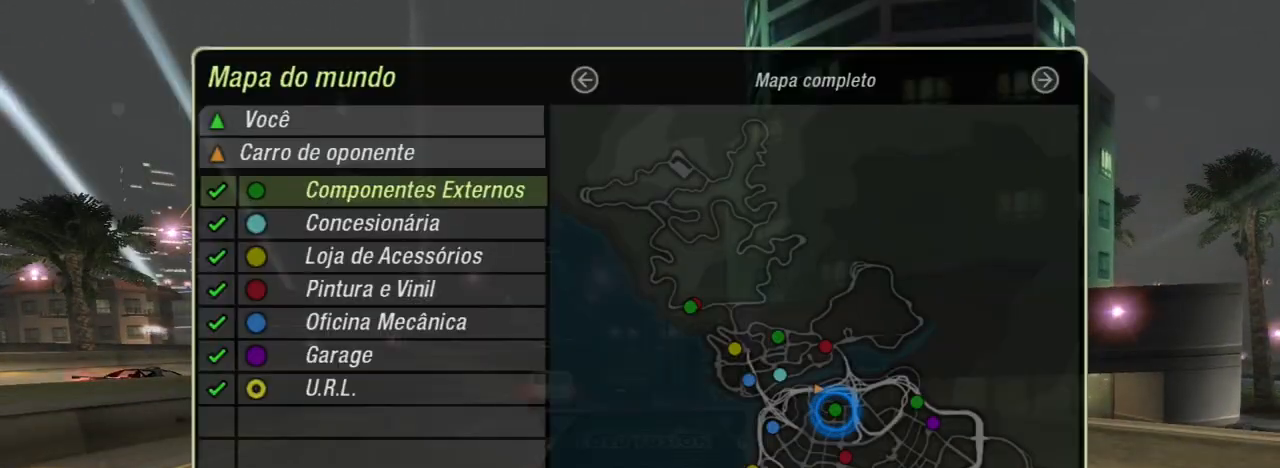
{"buttons": [], "left_stick": "center", "right_stick": "center", "events": []}
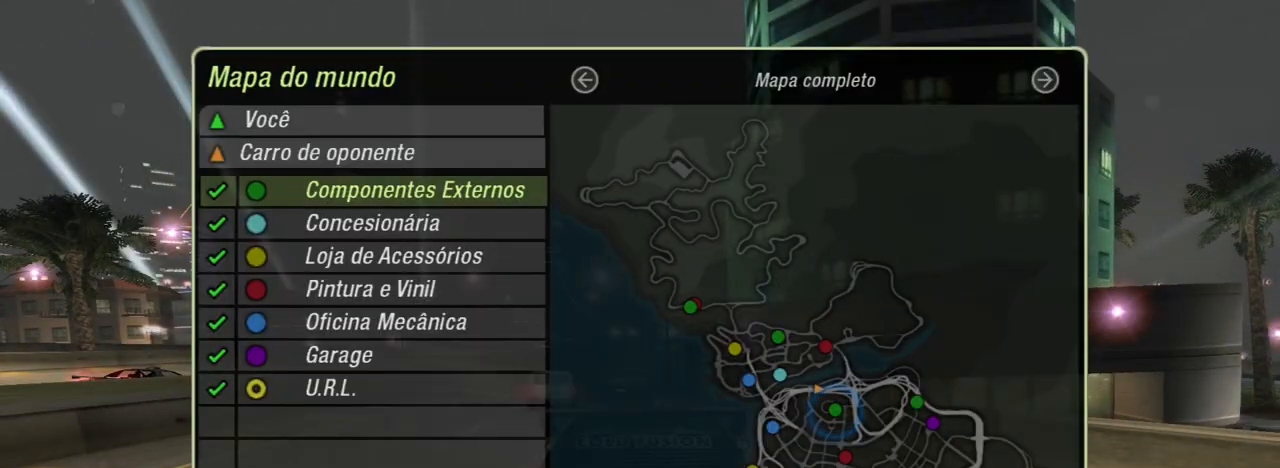
{"buttons": [], "left_stick": "center", "right_stick": "center", "events": []}
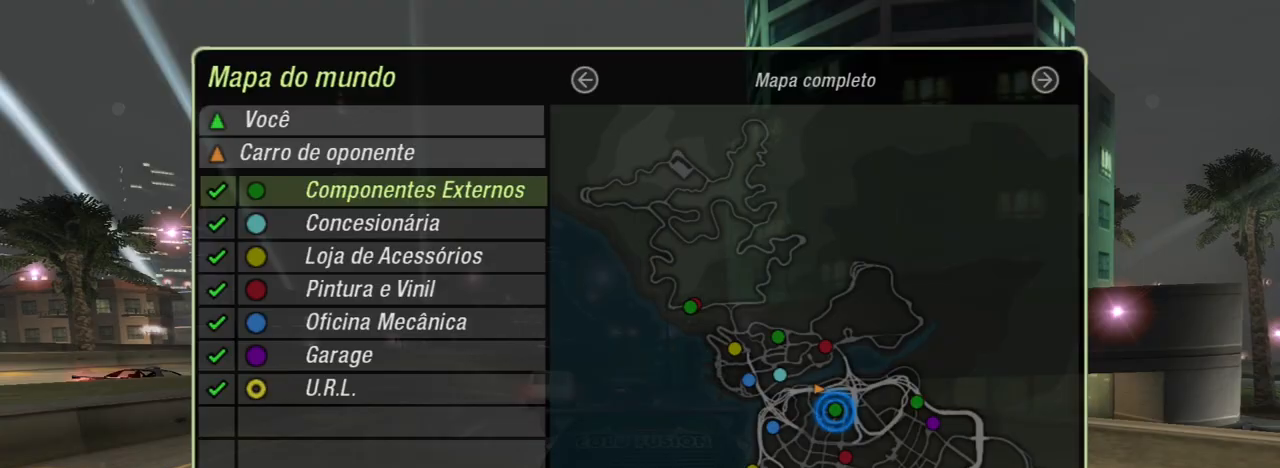
{"buttons": [], "left_stick": "left", "right_stick": "center", "events": [[200, "B", "down"], [300, "B", "up"], [334, "left_stick", "left"]]}
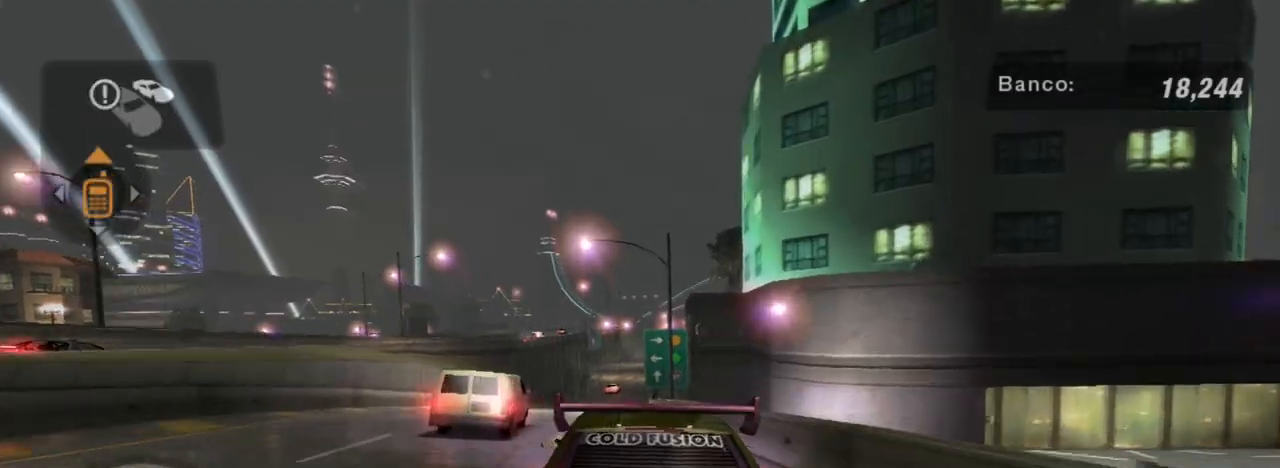
{"buttons": [], "left_stick": "right", "right_stick": "center", "events": [[166, "left_stick", "center"], [433, "left_stick", "right"]]}
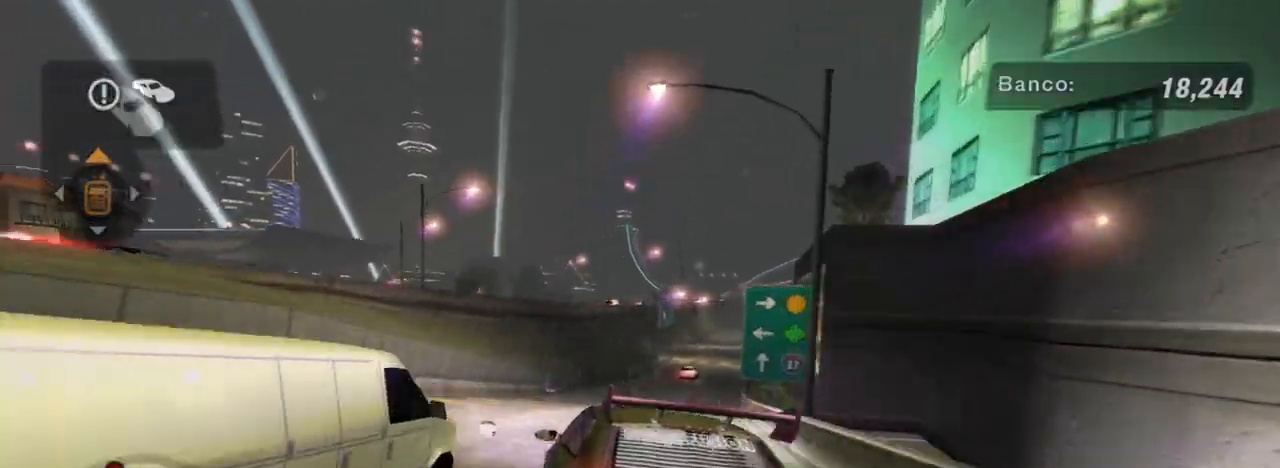
{"buttons": [], "left_stick": "center", "right_stick": "center", "events": [[100, "L2", "down"], [167, "A", "down"], [200, "L2", "up"], [234, "left_stick", "center"], [300, "A", "up"], [367, "A", "down"], [434, "A", "up"]]}
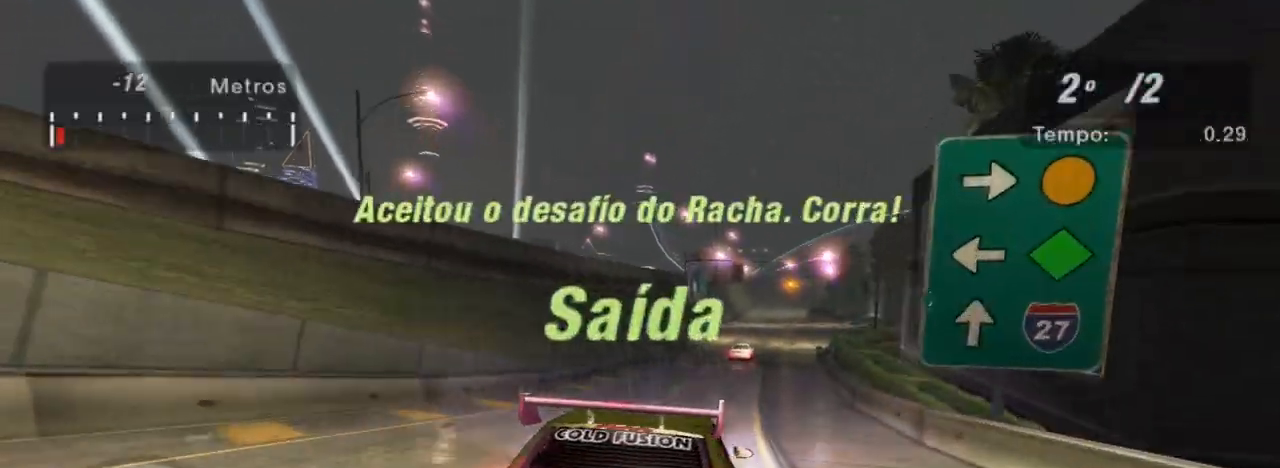
{"buttons": [], "left_stick": "up-right", "right_stick": "center", "events": [[233, "left_stick", "up-right"], [266, "L1", "down"], [367, "L1", "up"]]}